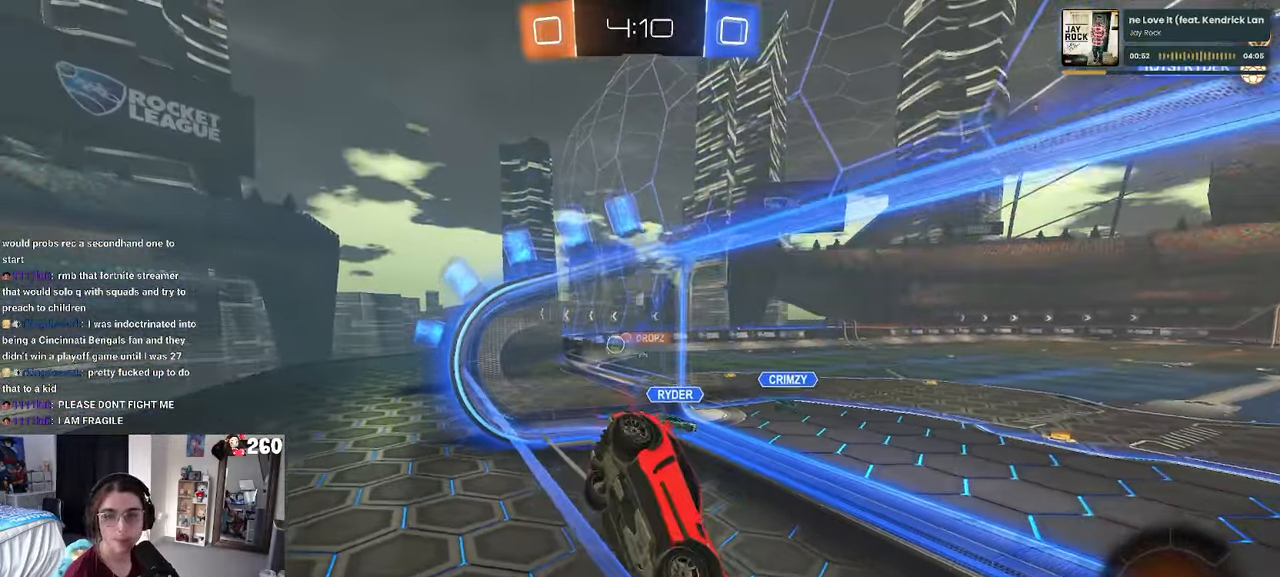
Gameplay with a controller (PlayStation layout); each line is a JSON object with the inputs held at the frame after it. "events" lists button and stick changes between this image and that frame as [ms after this image, input, new state], when the widget could be followed in between. Not read: R2.
{"buttons": ["R1"], "left_stick": "center", "right_stick": "center", "events": [[184, "left_stick", "center"], [200, "R1", "down"]]}
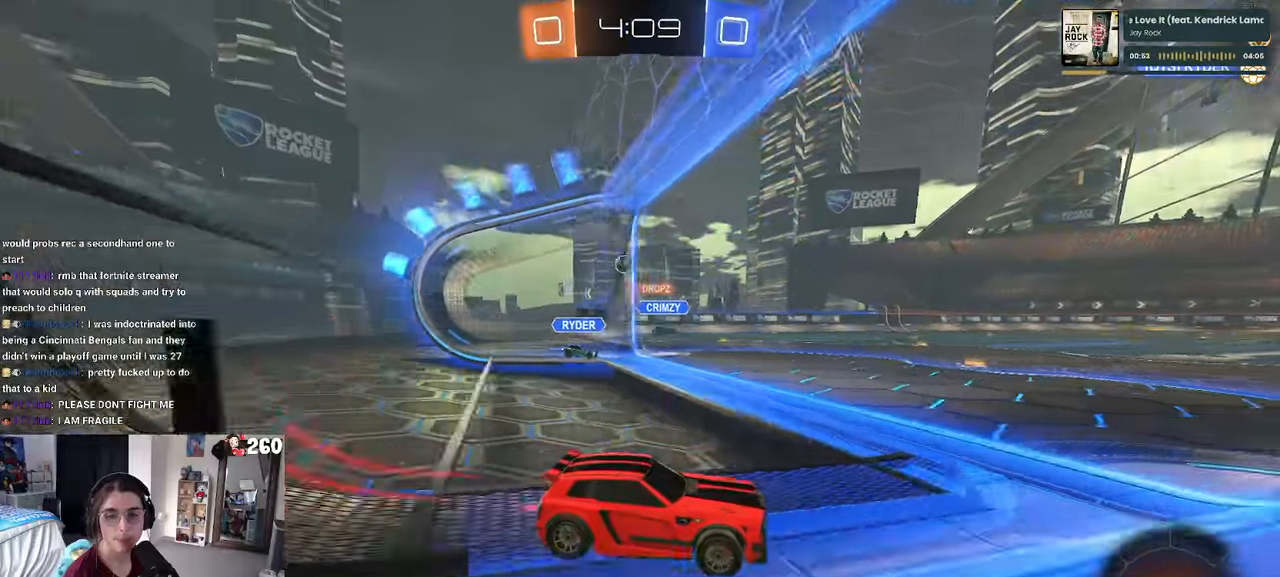
{"buttons": ["SQUARE", "R1"], "left_stick": "down", "right_stick": "center", "events": [[50, "CROSS", "down"], [66, "left_stick", "up-left"], [133, "CROSS", "up"], [183, "CROSS", "down"], [266, "SQUARE", "down"], [266, "left_stick", "down"], [300, "CROSS", "up"]]}
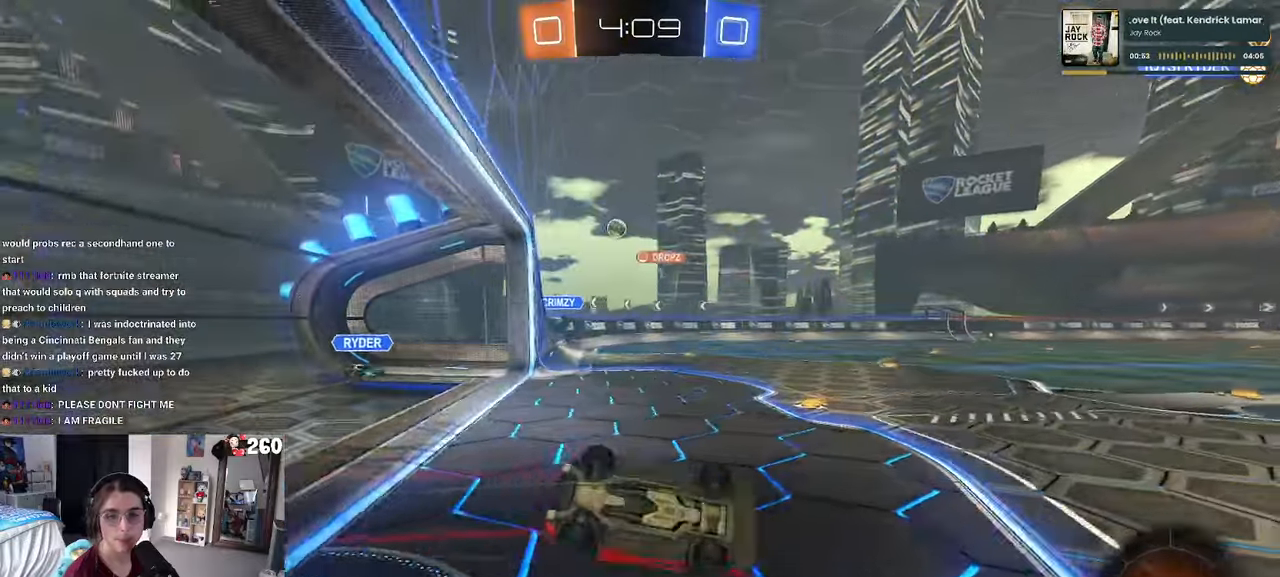
{"buttons": ["SQUARE"], "left_stick": "down-left", "right_stick": "center", "events": [[50, "R1", "up"], [50, "left_stick", "down-left"]]}
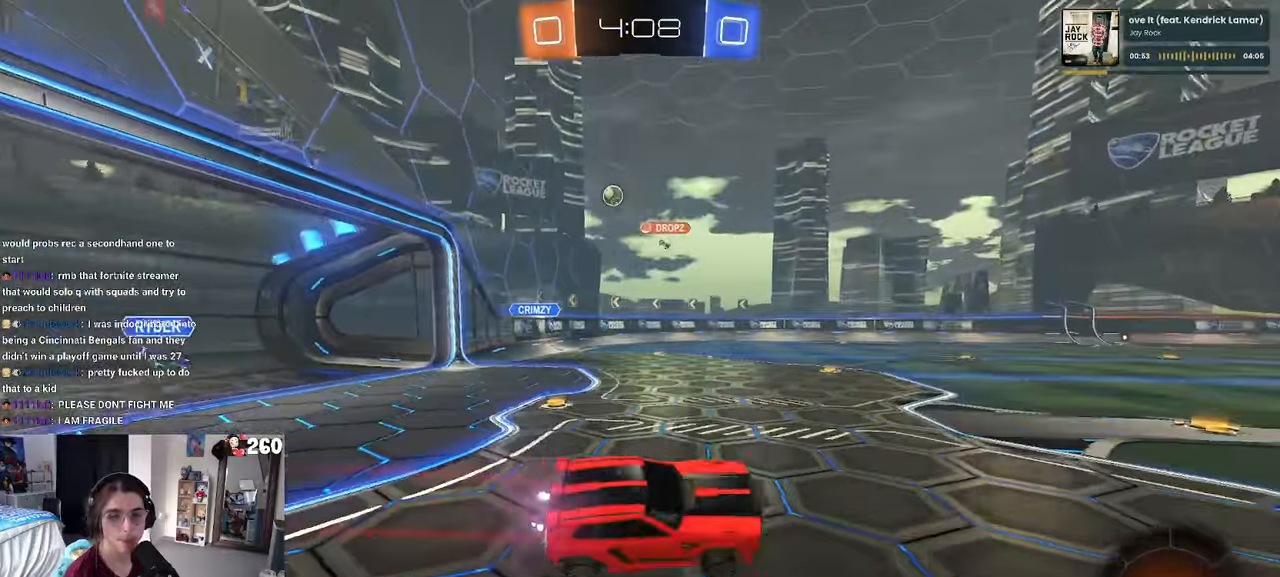
{"buttons": [], "left_stick": "center", "right_stick": "center", "events": [[16, "SQUARE", "up"], [83, "left_stick", "center"]]}
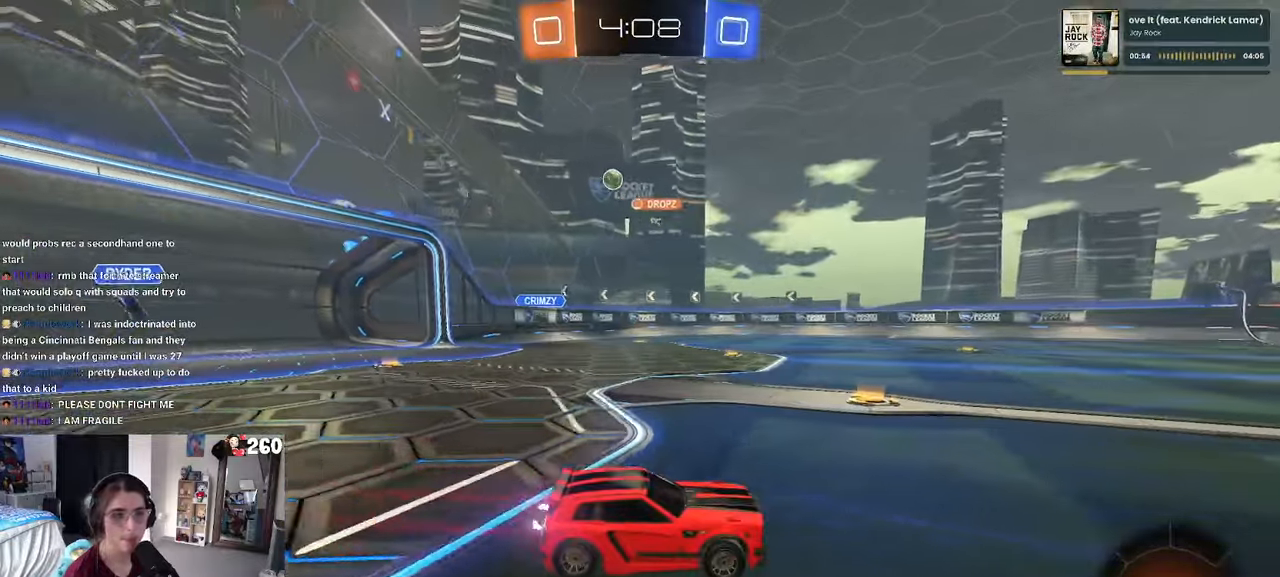
{"buttons": [], "left_stick": "center", "right_stick": "center", "events": [[283, "left_stick", "left"], [450, "left_stick", "center"]]}
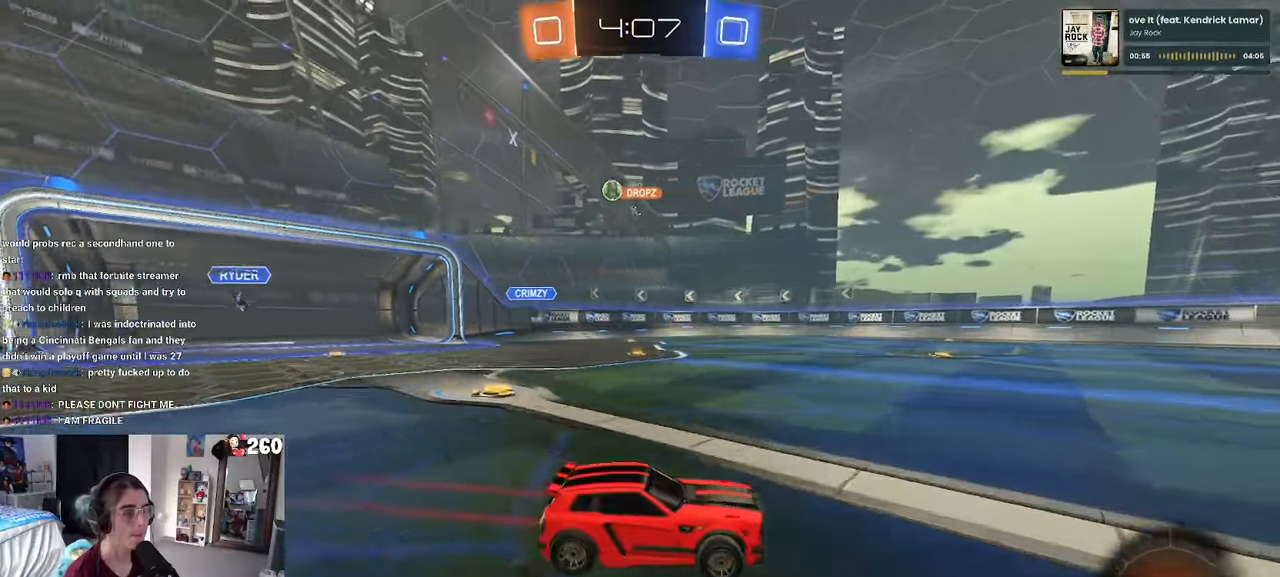
{"buttons": [], "left_stick": "right", "right_stick": "center", "events": [[83, "left_stick", "right"]]}
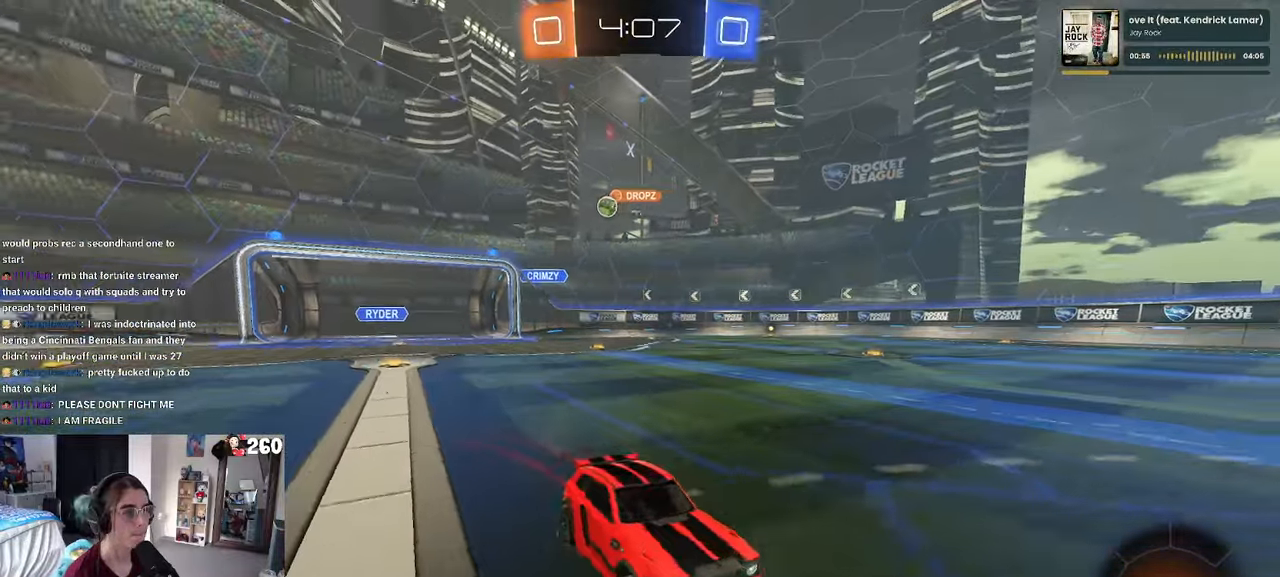
{"buttons": [], "left_stick": "right", "right_stick": "center", "events": []}
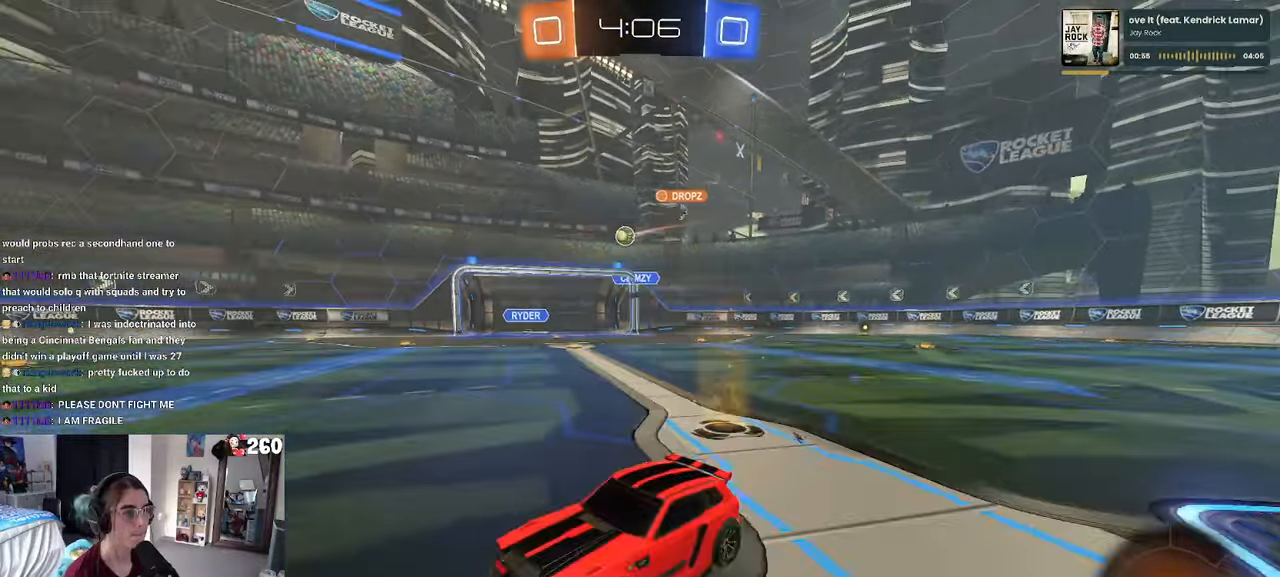
{"buttons": ["SQUARE", "R1"], "left_stick": "down-left", "right_stick": "center", "events": [[200, "R1", "down"], [216, "CROSS", "down"], [233, "left_stick", "up"], [283, "left_stick", "up-left"], [300, "CROSS", "up"], [350, "CROSS", "down"], [416, "SQUARE", "down"], [433, "left_stick", "down-left"], [450, "CROSS", "up"]]}
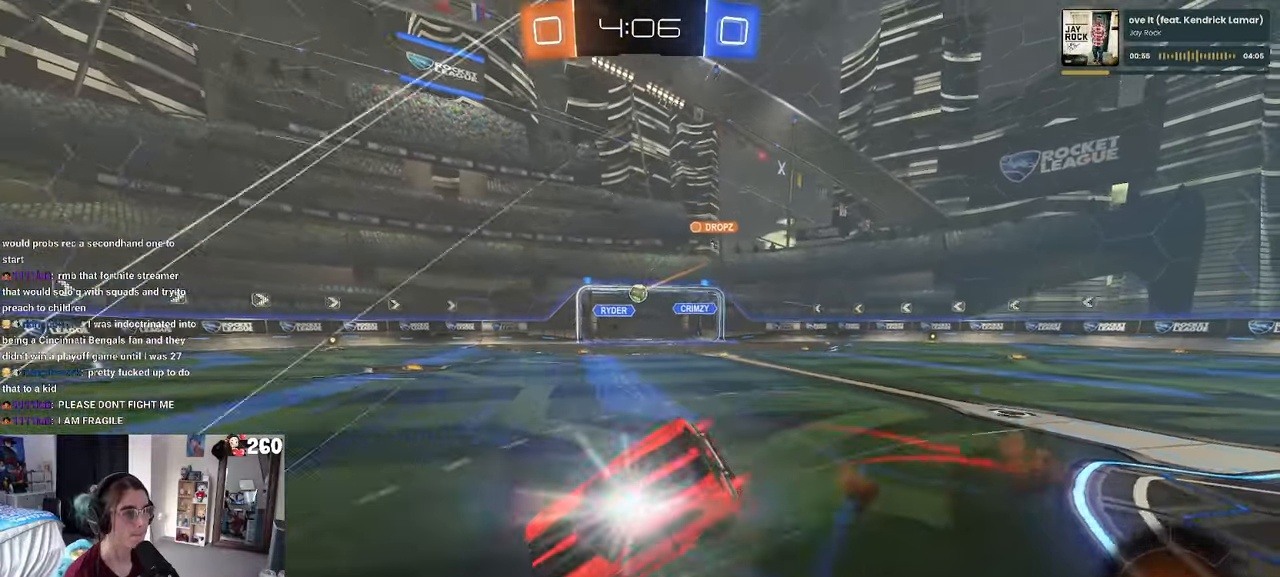
{"buttons": ["SQUARE"], "left_stick": "down-left", "right_stick": "center", "events": [[183, "R1", "up"]]}
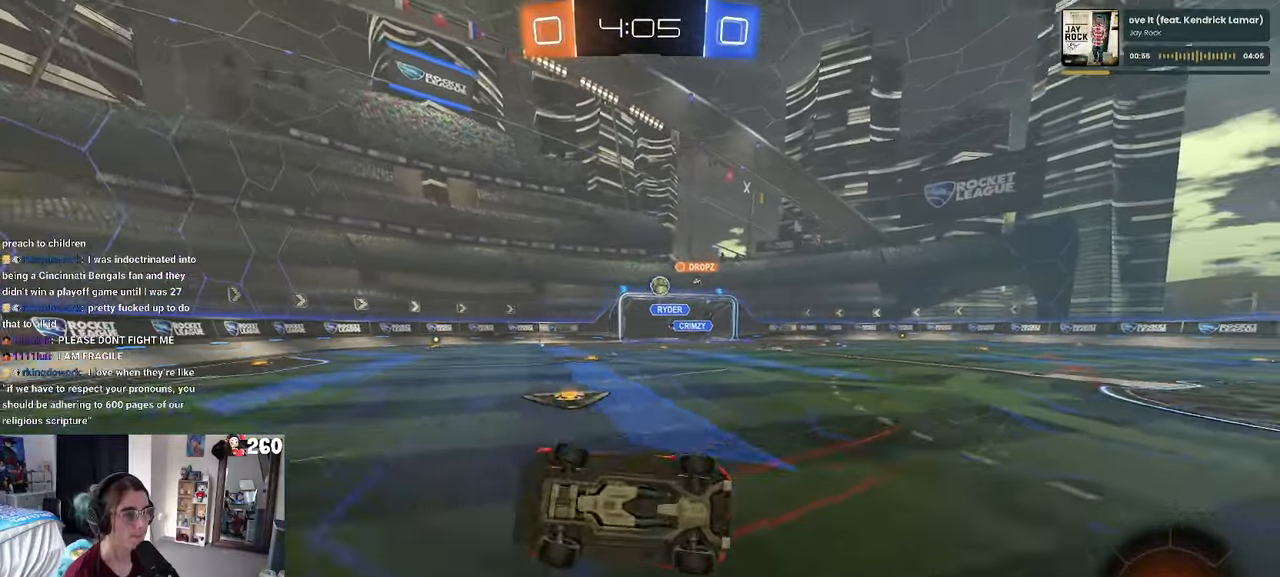
{"buttons": [], "left_stick": "left", "right_stick": "center", "events": [[33, "left_stick", "left"], [150, "SQUARE", "up"], [283, "left_stick", "center"], [450, "left_stick", "left"]]}
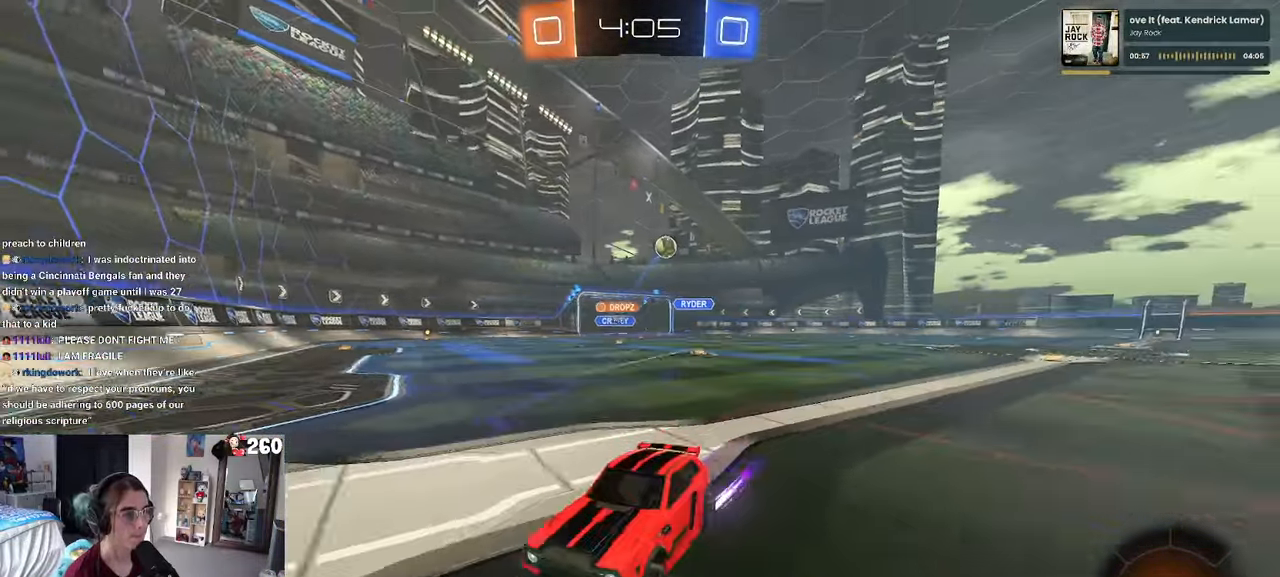
{"buttons": [], "left_stick": "left", "right_stick": "center", "events": []}
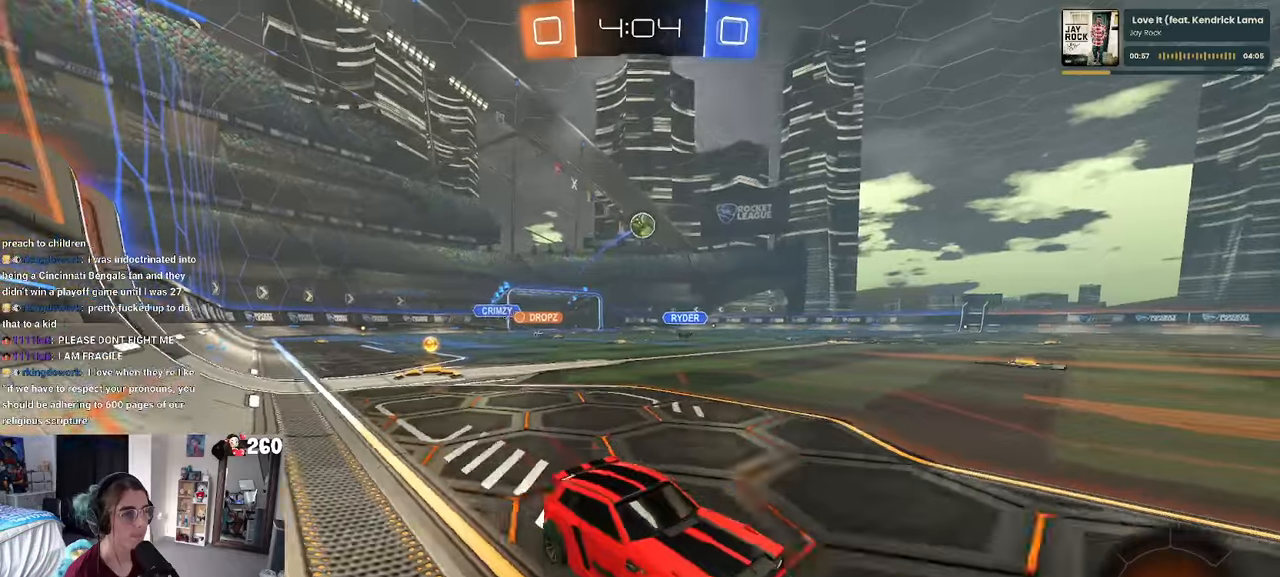
{"buttons": [], "left_stick": "center", "right_stick": "center", "events": [[33, "left_stick", "center"], [67, "TRIANGLE", "down"], [167, "TRIANGLE", "up"], [233, "left_stick", "left"], [400, "TRIANGLE", "down"], [400, "left_stick", "center"], [500, "TRIANGLE", "up"]]}
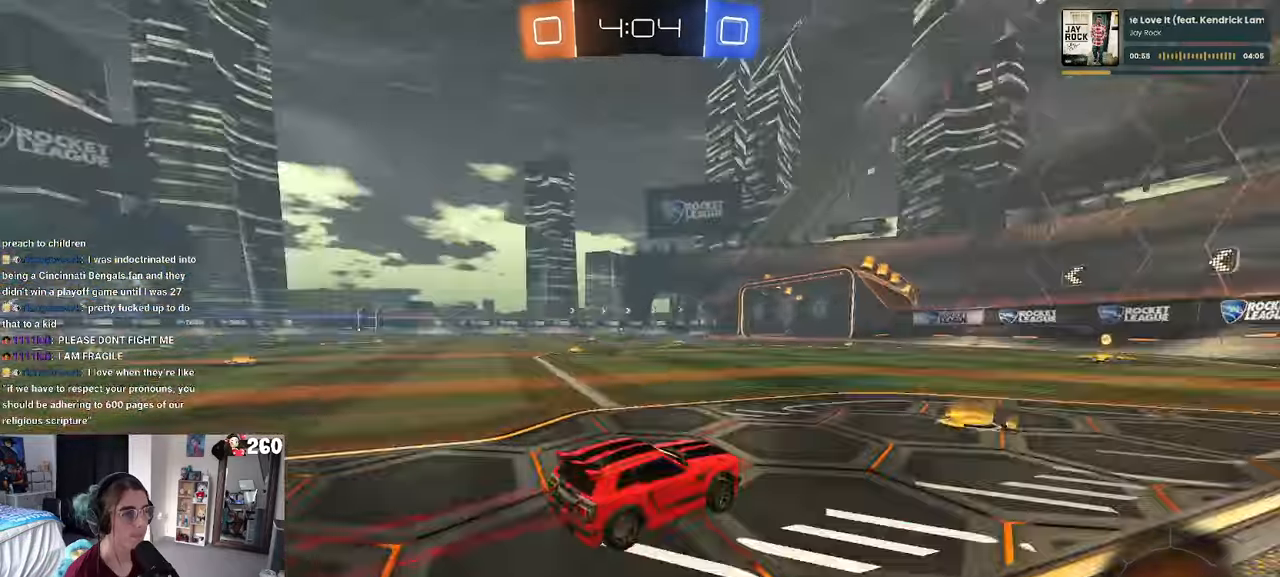
{"buttons": [], "left_stick": "center", "right_stick": "center", "events": [[33, "R1", "down"], [483, "R1", "up"]]}
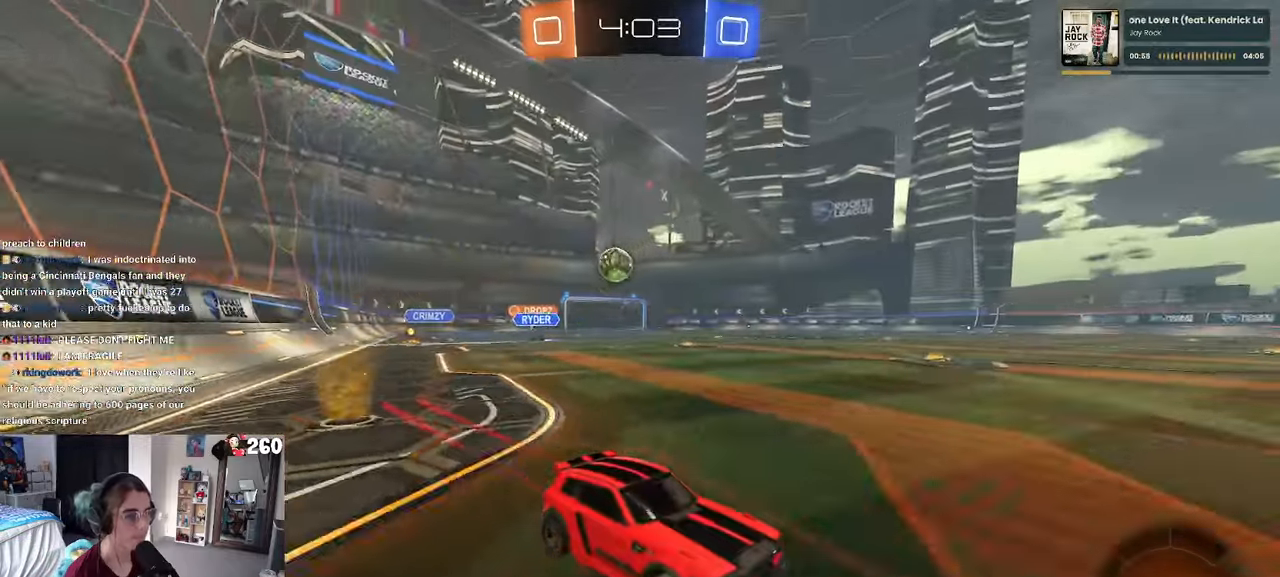
{"buttons": ["L2"], "left_stick": "right", "right_stick": "center", "events": [[267, "left_stick", "right"], [350, "L2", "down"]]}
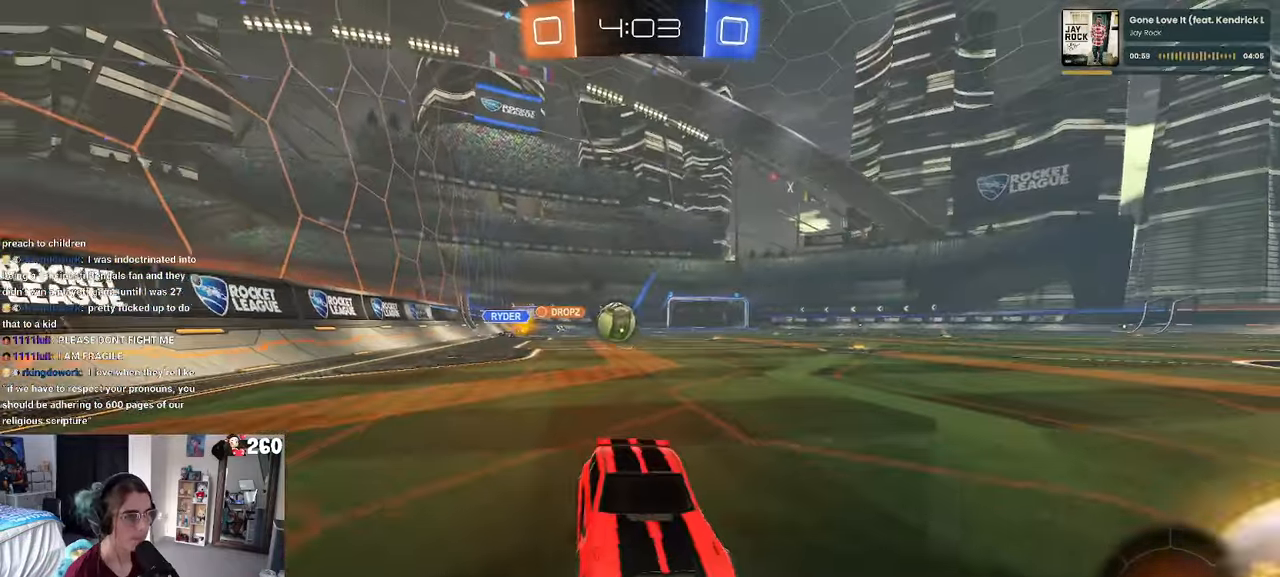
{"buttons": [], "left_stick": "right", "right_stick": "center", "events": [[17, "L2", "up"], [300, "L2", "down"], [500, "L2", "up"]]}
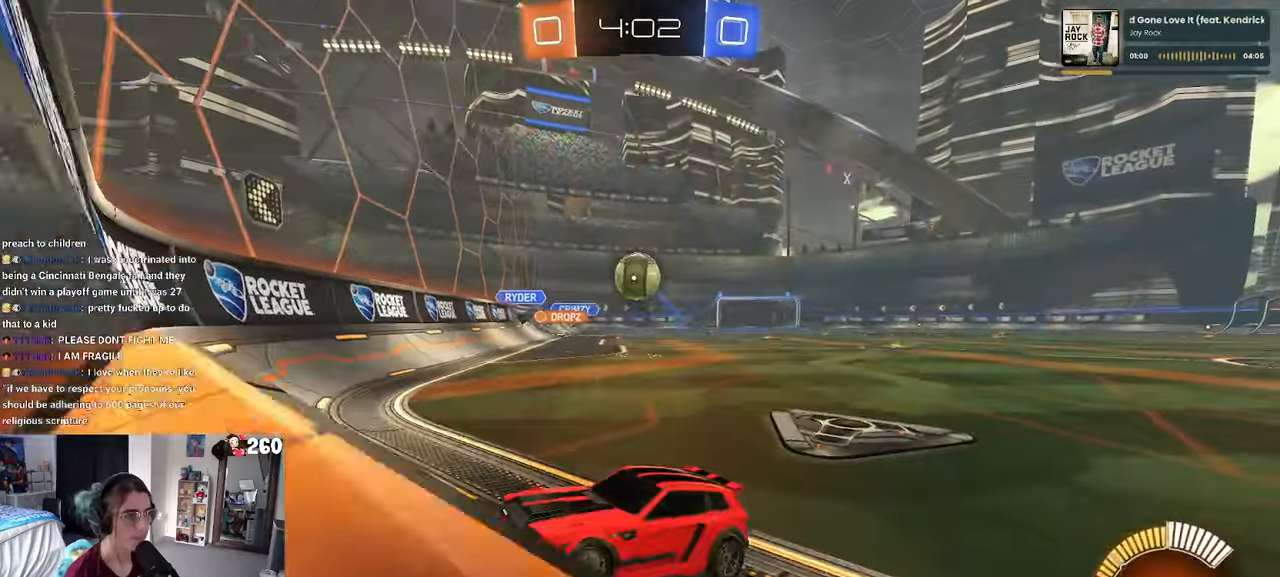
{"buttons": [], "left_stick": "center", "right_stick": "center", "events": [[433, "left_stick", "center"]]}
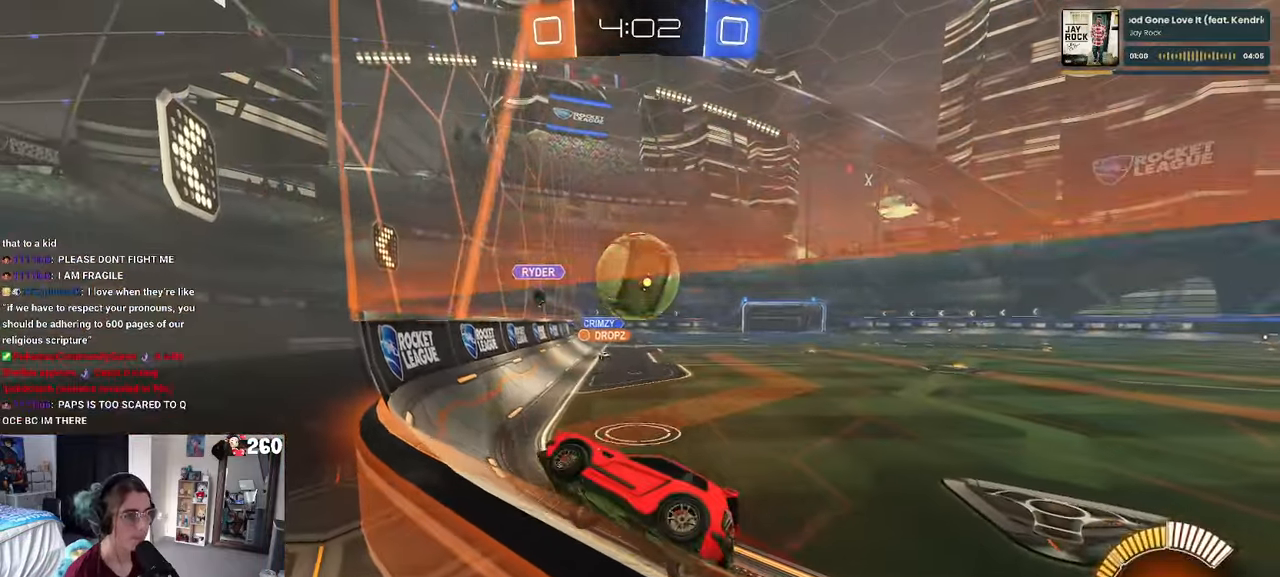
{"buttons": [], "left_stick": "center", "right_stick": "center", "events": [[50, "left_stick", "left"], [250, "left_stick", "center"]]}
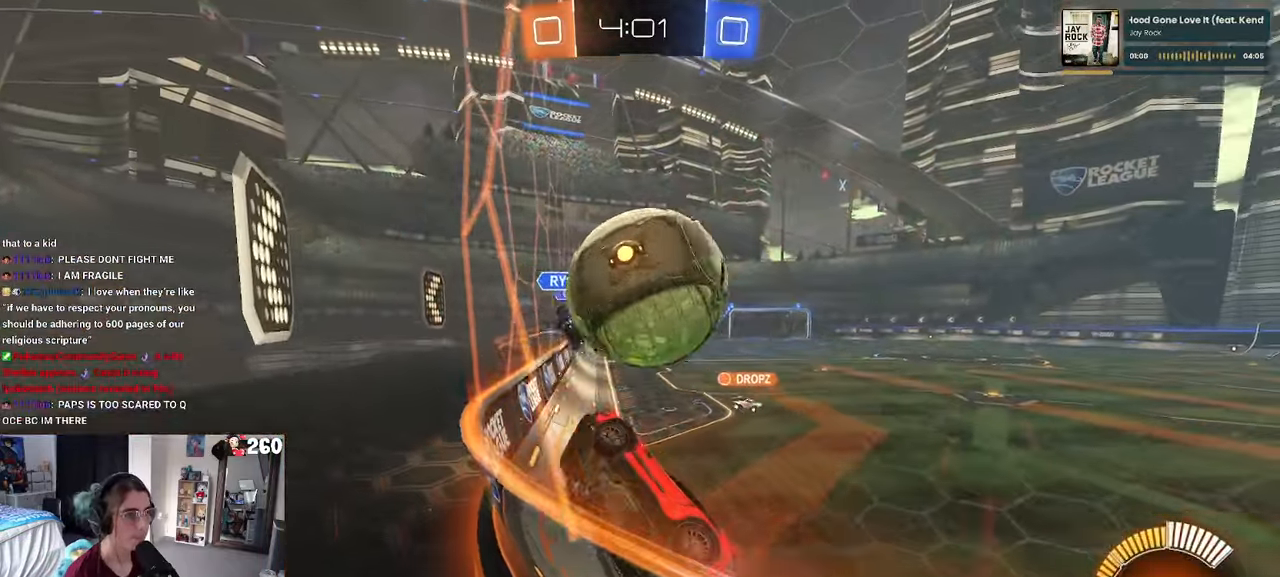
{"buttons": [], "left_stick": "center", "right_stick": "center", "events": [[283, "left_stick", "right"], [367, "R1", "down"], [467, "R1", "up"], [483, "left_stick", "center"]]}
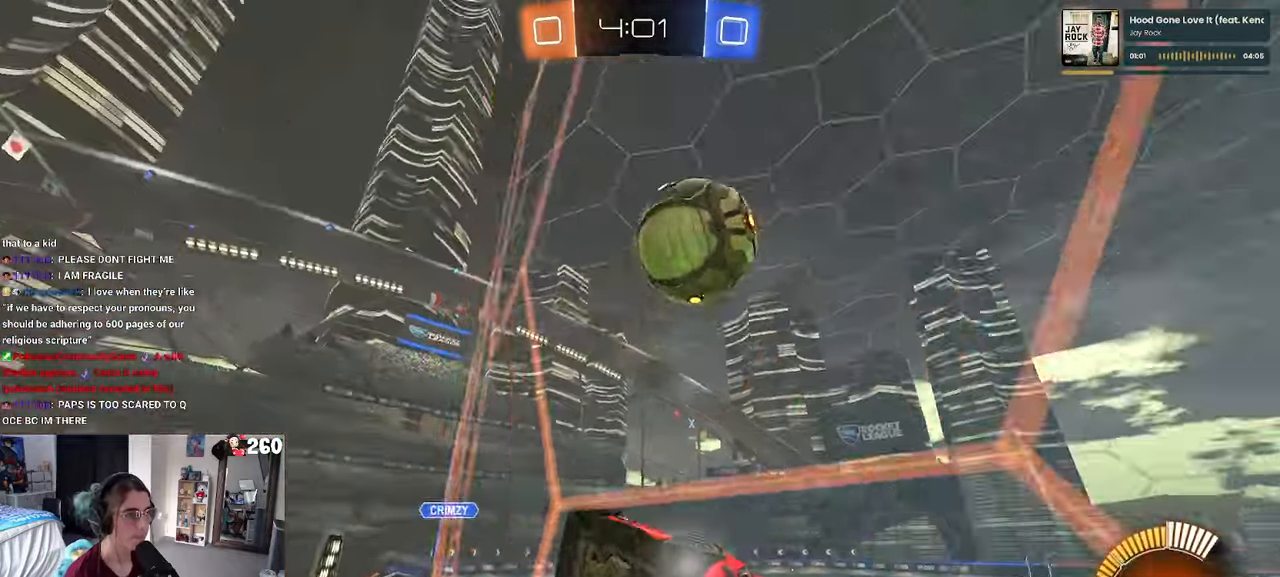
{"buttons": ["CROSS"], "left_stick": "down-left", "right_stick": "center", "events": [[133, "left_stick", "left"], [400, "left_stick", "down-left"], [417, "CROSS", "down"]]}
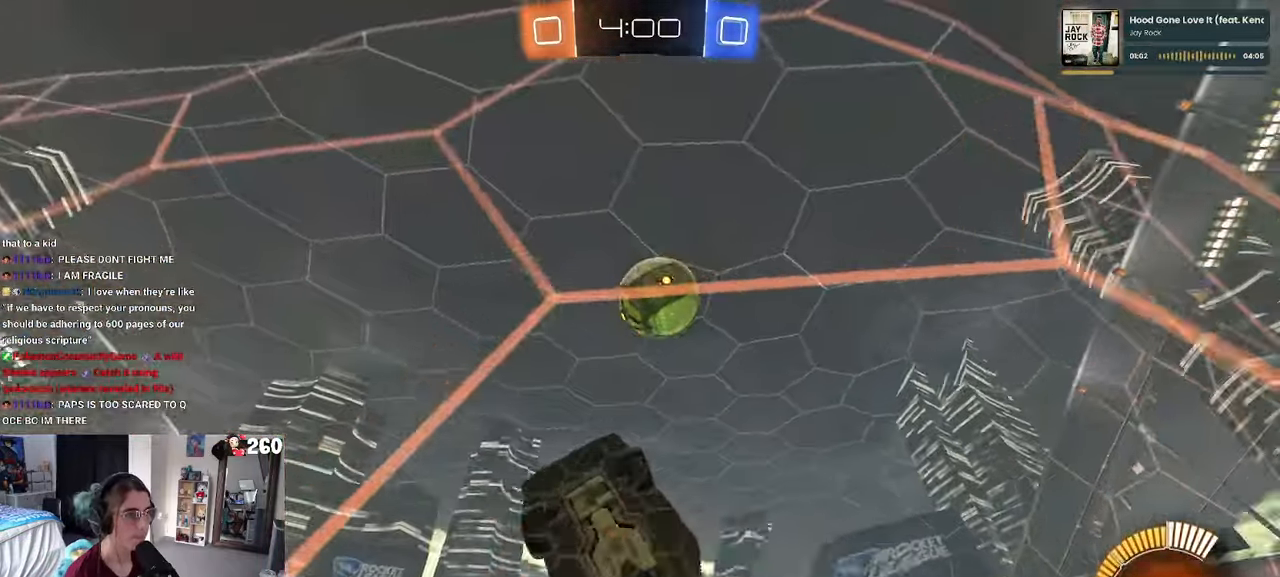
{"buttons": ["L1", "R1"], "left_stick": "up", "right_stick": "center", "events": [[133, "L1", "down"], [150, "CROSS", "up"], [150, "R1", "down"], [183, "left_stick", "right"], [350, "left_stick", "up"]]}
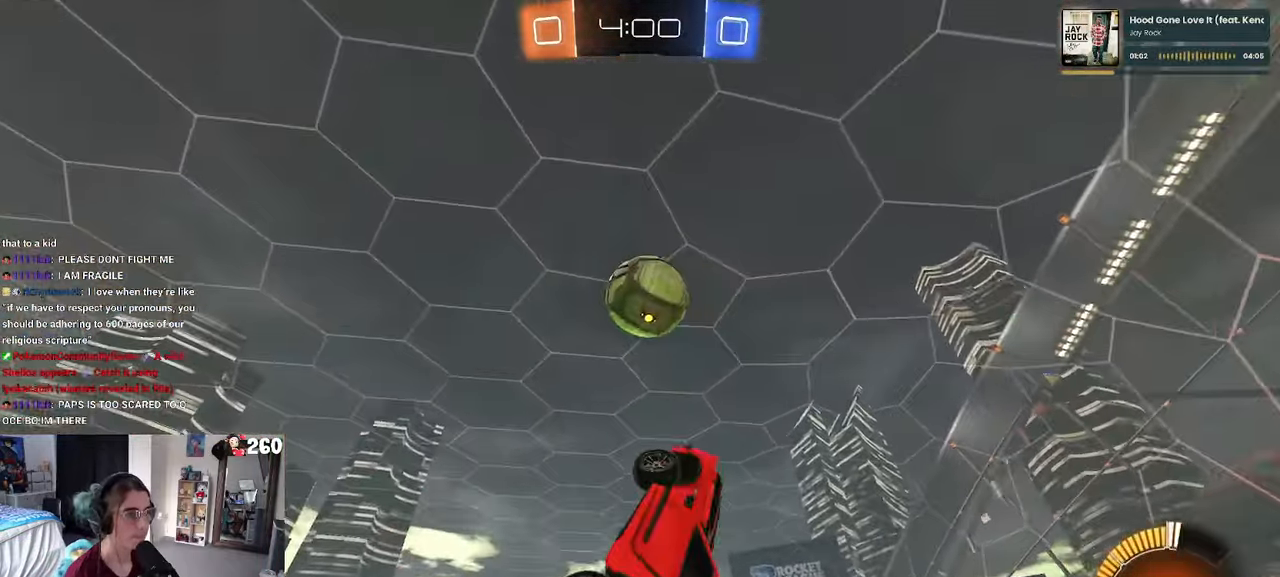
{"buttons": ["L1", "R1"], "left_stick": "left", "right_stick": "center", "events": [[17, "left_stick", "up-right"], [250, "left_stick", "center"], [350, "left_stick", "left"]]}
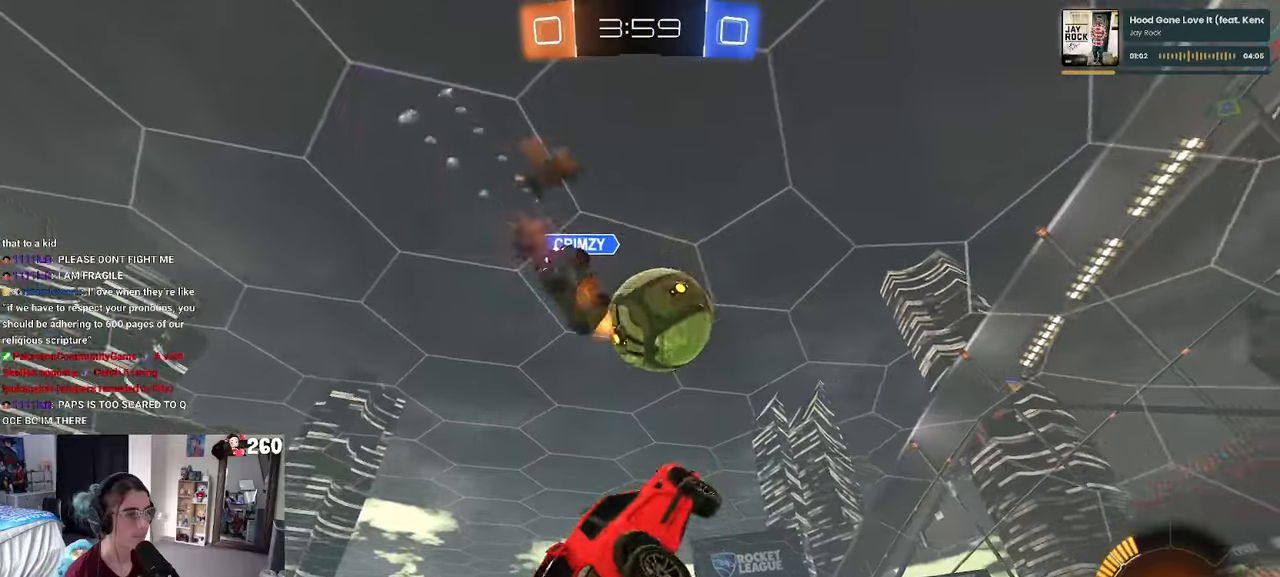
{"buttons": [], "left_stick": "center", "right_stick": "center", "events": [[17, "left_stick", "center"], [67, "left_stick", "right"], [317, "R1", "up"], [350, "L1", "up"], [350, "left_stick", "center"]]}
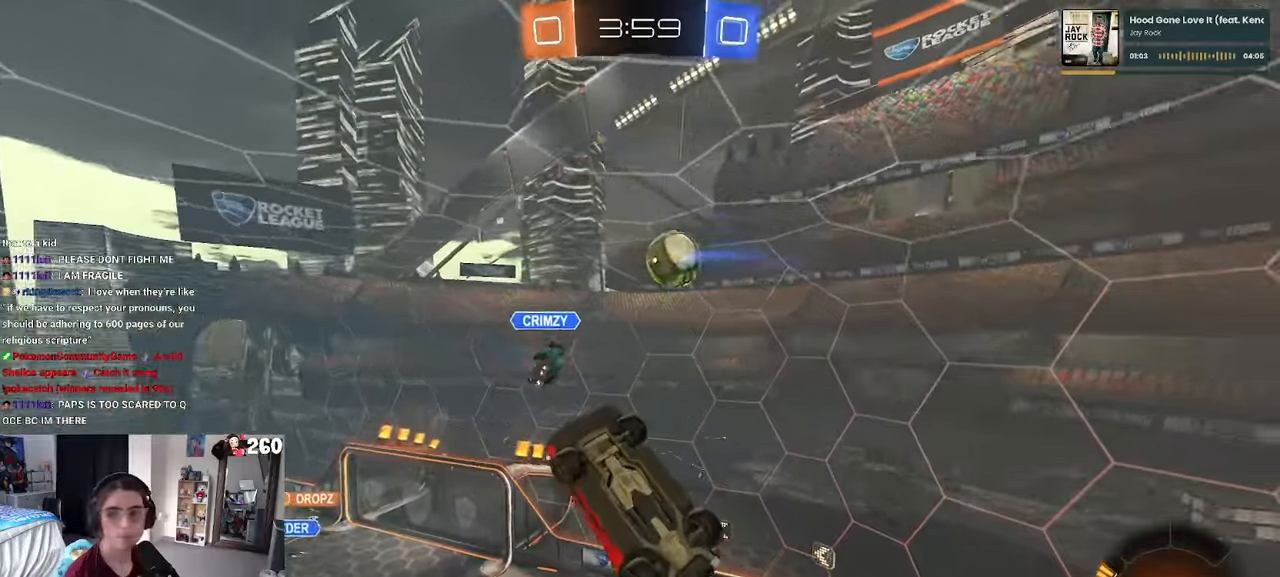
{"buttons": [], "left_stick": "center", "right_stick": "center", "events": []}
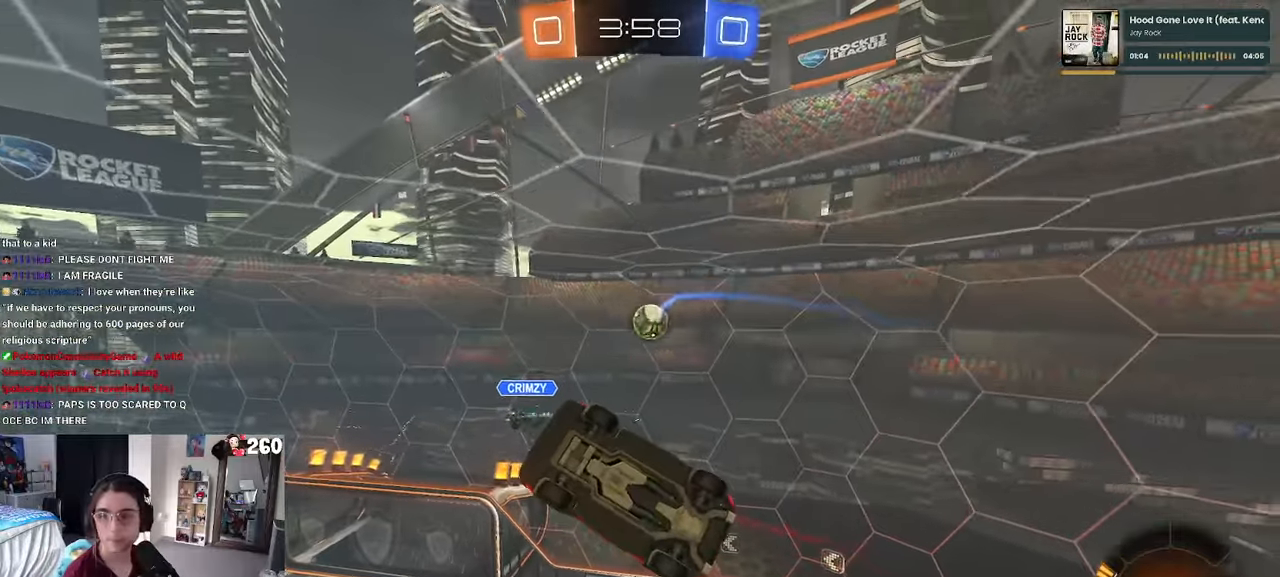
{"buttons": [], "left_stick": "center", "right_stick": "center", "events": []}
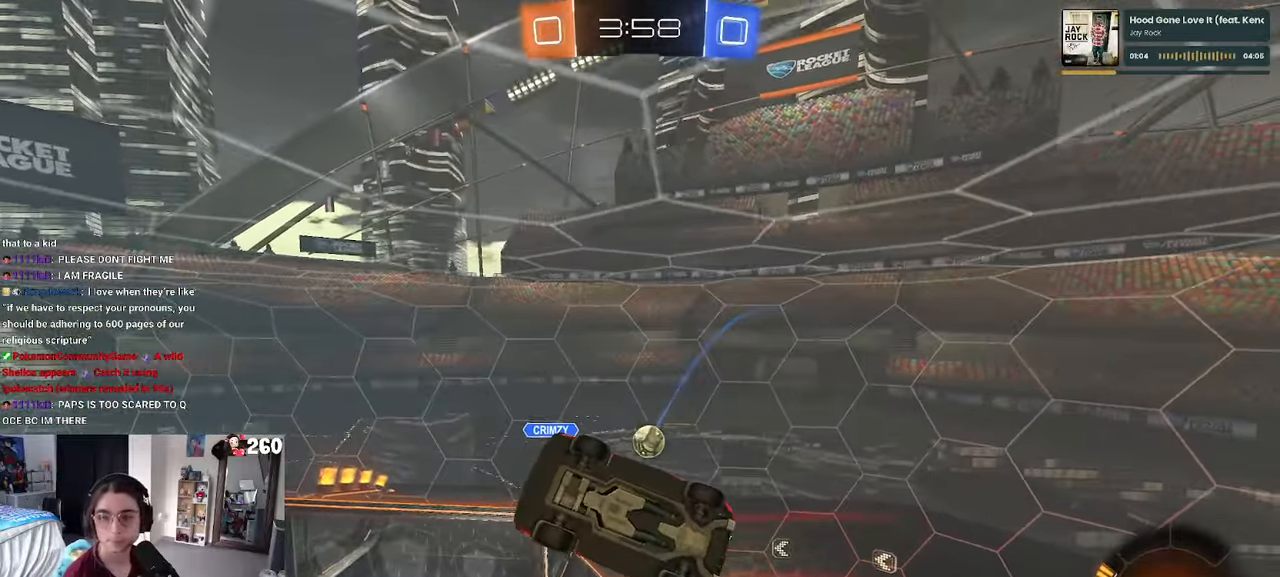
{"buttons": ["SQUARE"], "left_stick": "right", "right_stick": "center", "events": [[67, "left_stick", "right"], [134, "SQUARE", "down"]]}
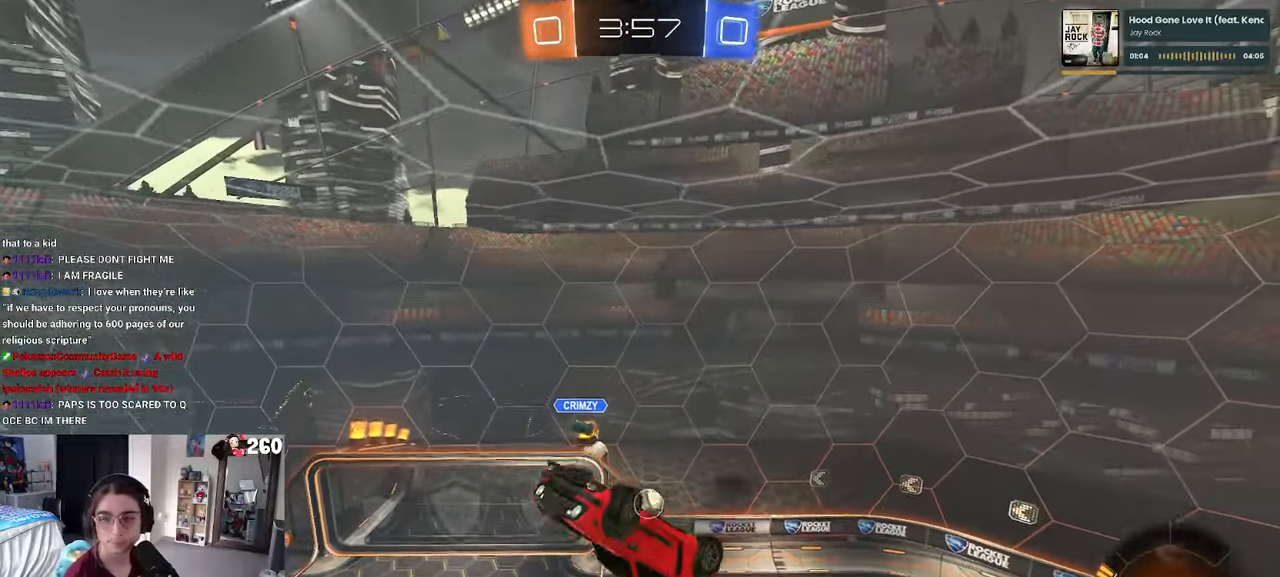
{"buttons": [], "left_stick": "right", "right_stick": "center", "events": [[317, "SQUARE", "up"]]}
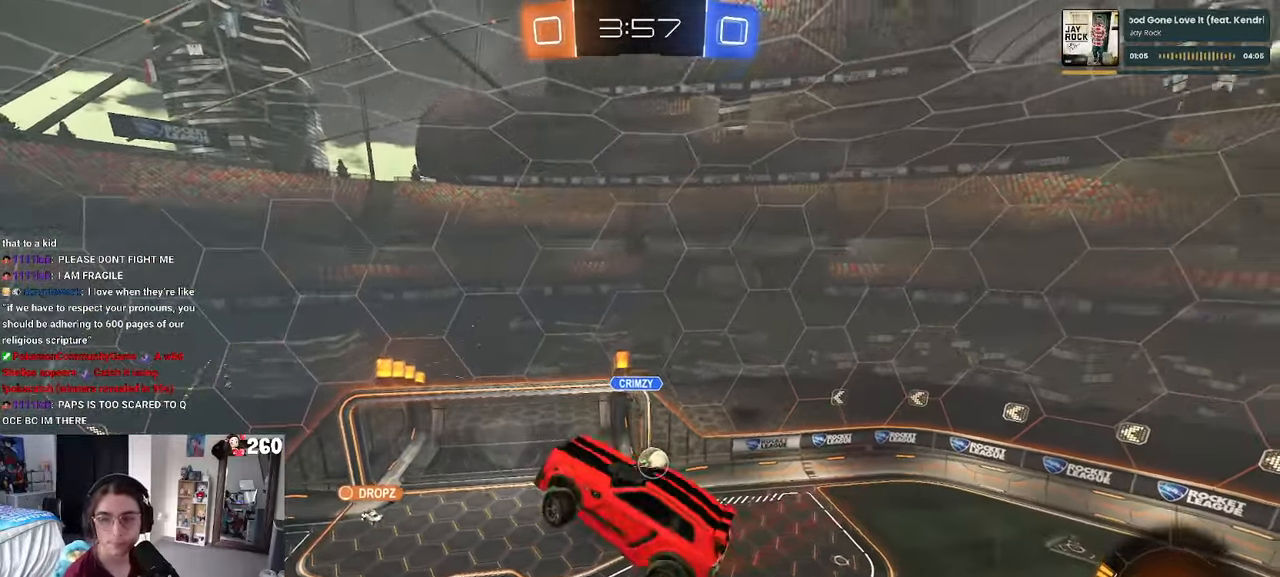
{"buttons": ["SQUARE"], "left_stick": "right", "right_stick": "center", "events": [[234, "SQUARE", "down"]]}
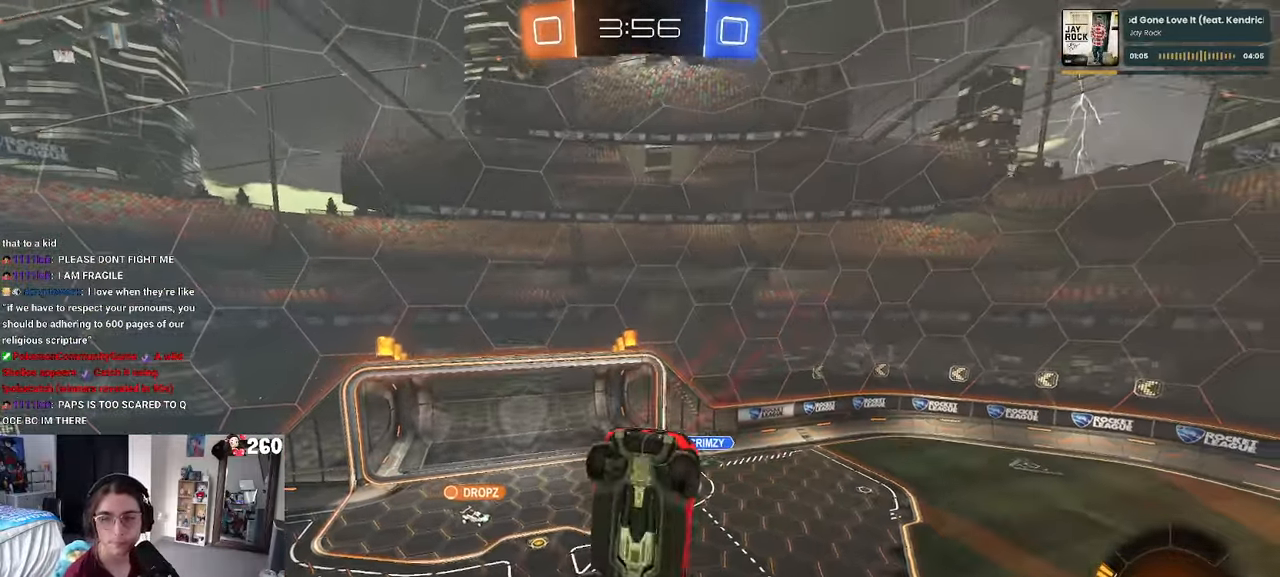
{"buttons": [], "left_stick": "right", "right_stick": "center", "events": [[134, "SQUARE", "up"]]}